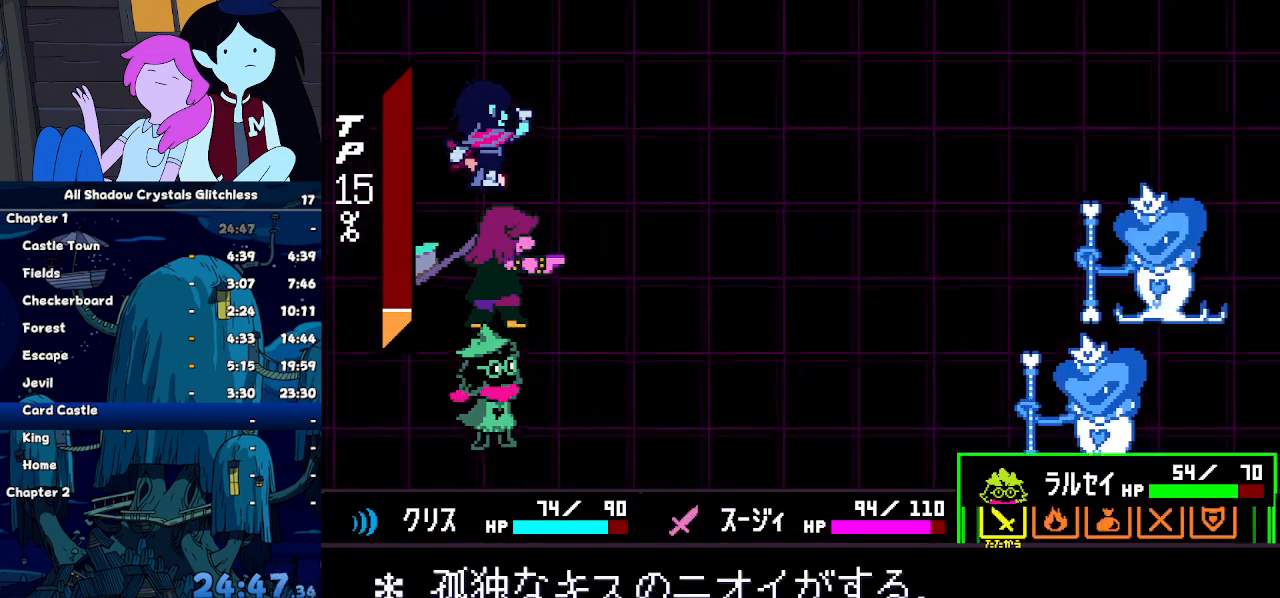
Gameplay with keyboard; each line is a JSON object with the keys held at the frame after it. "events" lists presses ("down") and releases ("up") of "c", "down", "left", "return", "right", "up", "x" and "z" between this image and that frame as [ms after this image, input, new state], when the widget could be followed in between. No other keys are recorded. Mouse input is not recorded. Not read: ctrl shift.
{"keys": ["left"], "events": [[33, "z", "up"], [300, "left", "down"], [333, "left", "up"], [367, "left", "down"]]}
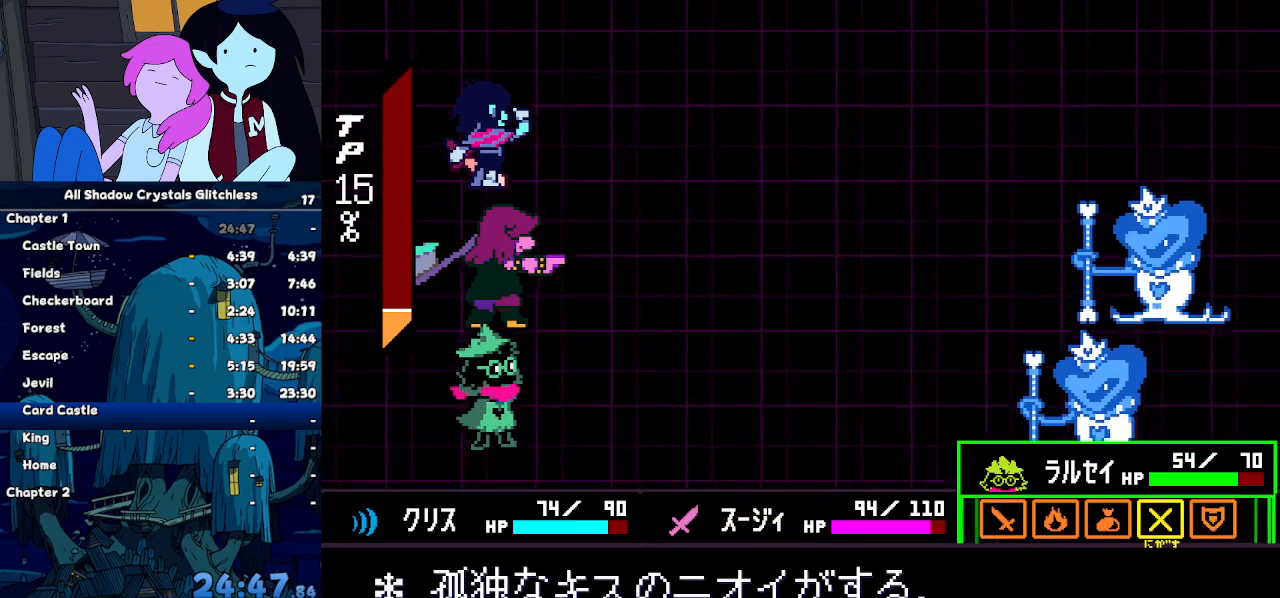
{"keys": [], "events": [[33, "left", "up"], [100, "z", "down"], [167, "z", "up"], [200, "z", "down"], [333, "z", "up"]]}
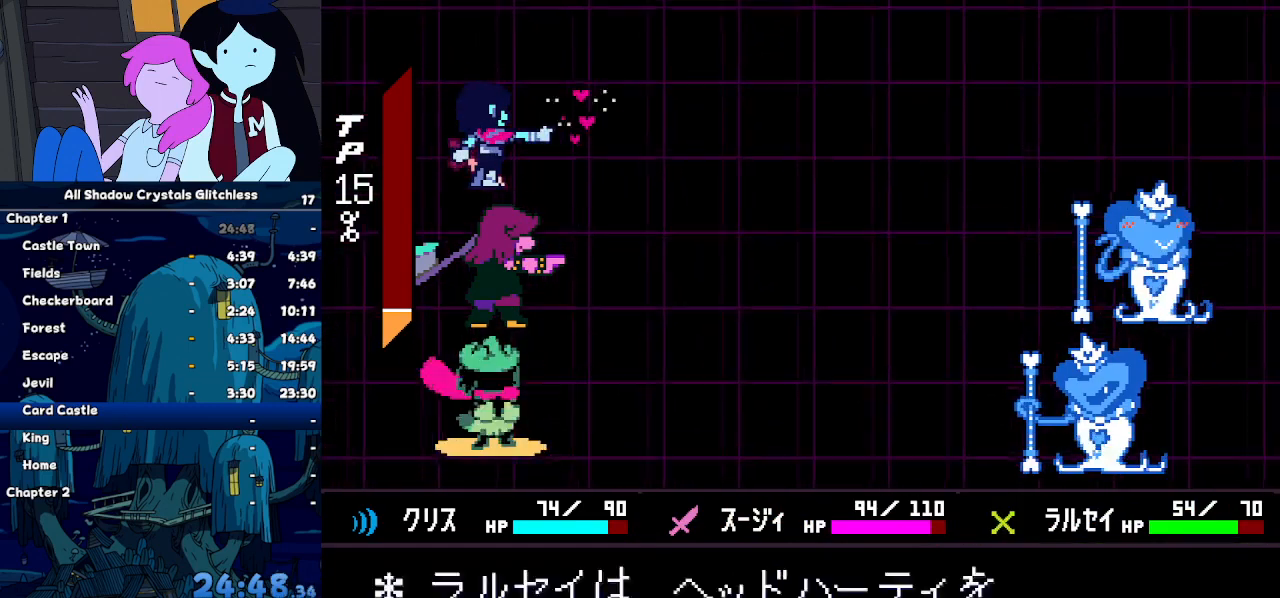
{"keys": [], "events": []}
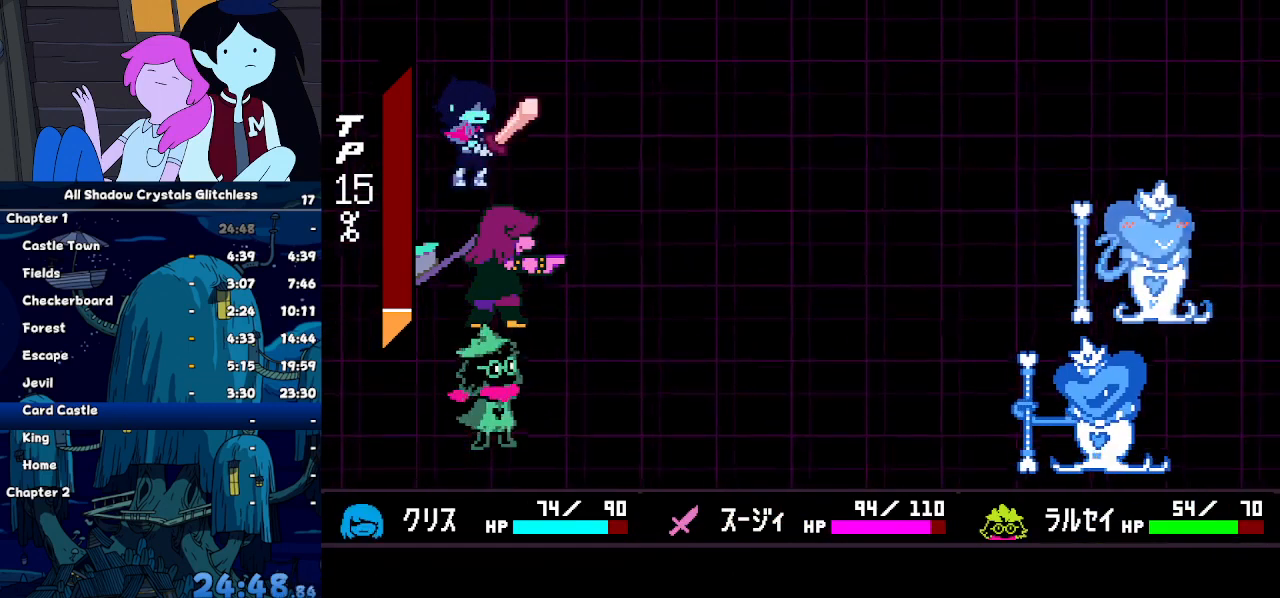
{"keys": [], "events": []}
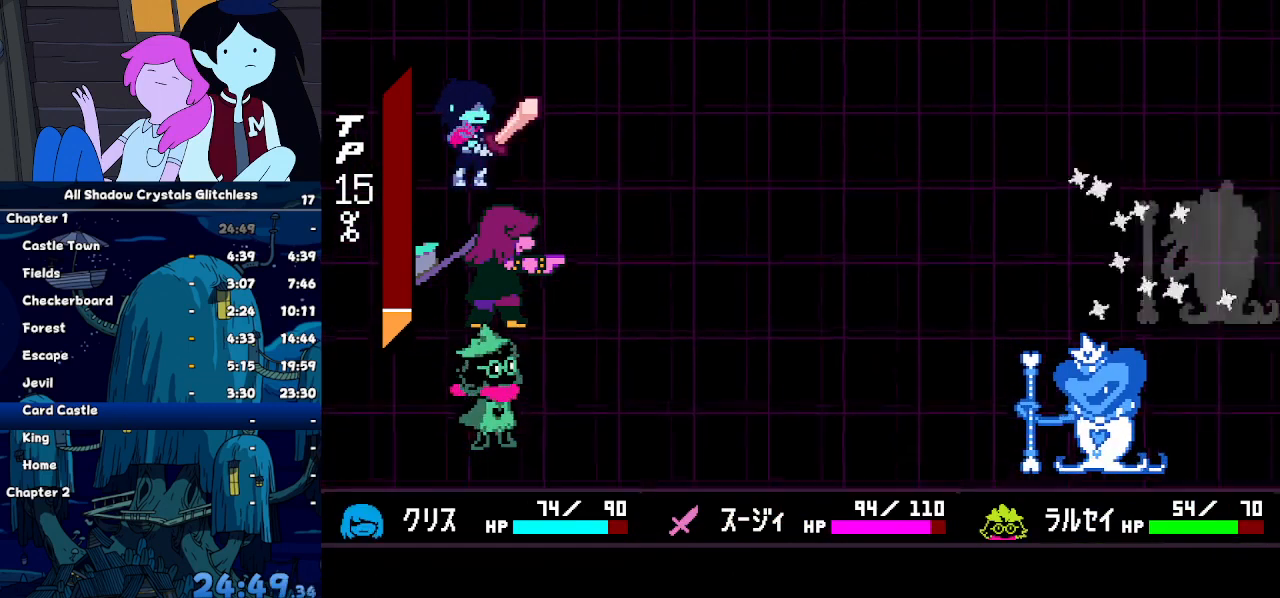
{"keys": ["return"], "events": [[400, "return", "down"]]}
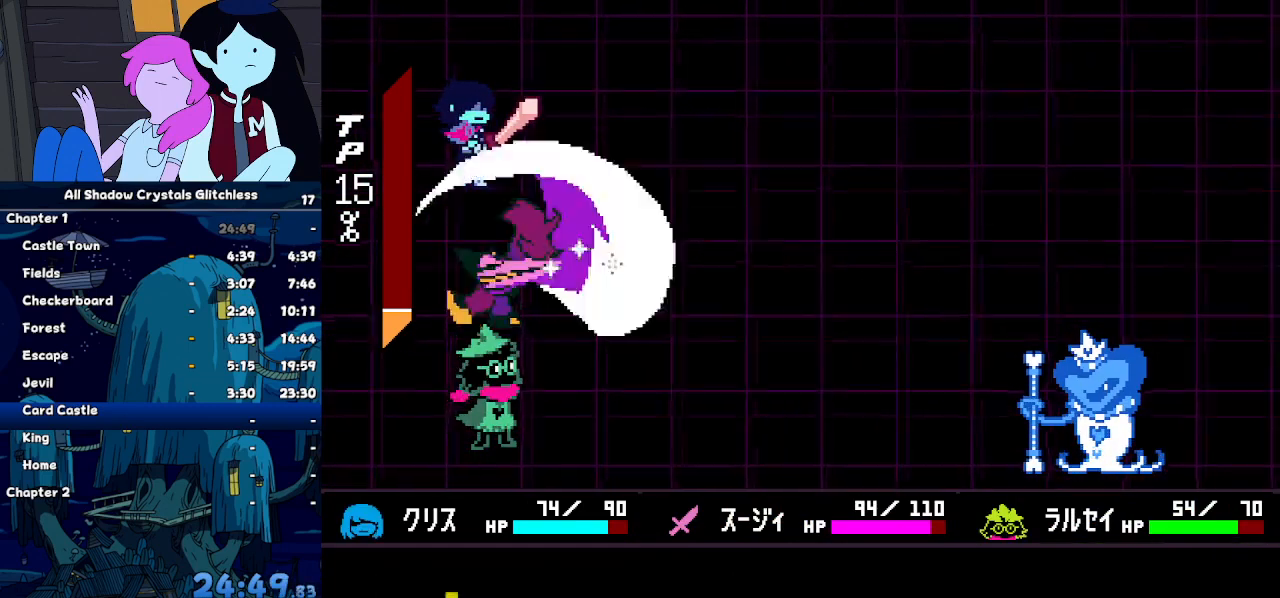
{"keys": [], "events": [[33, "return", "up"]]}
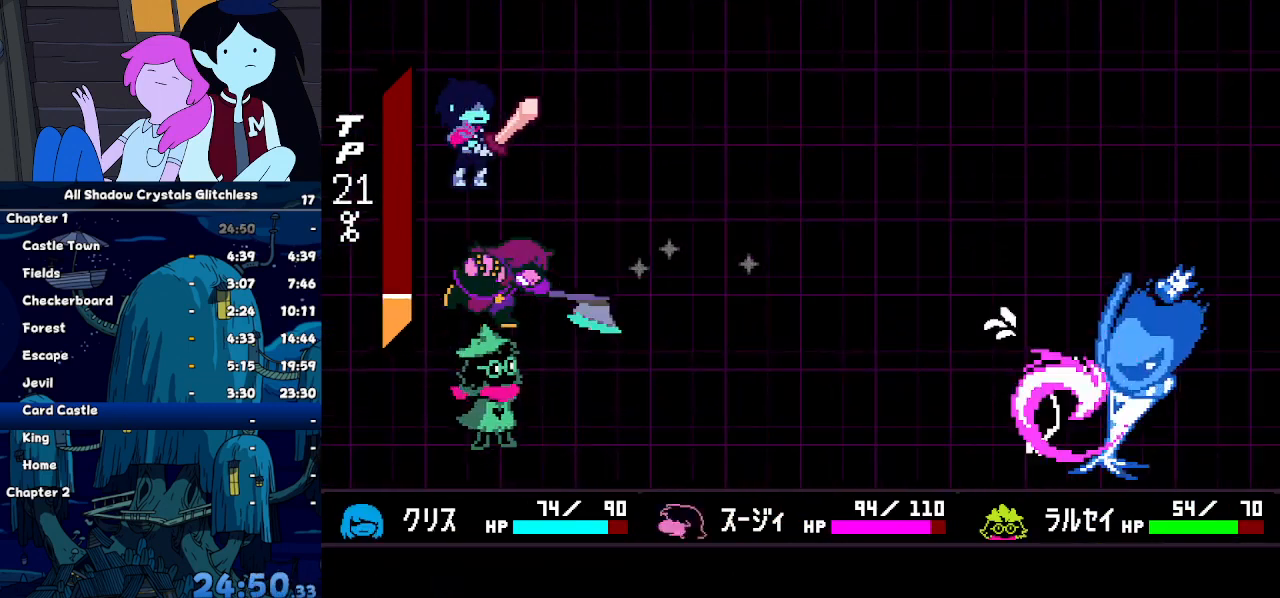
{"keys": ["right", "up"], "events": [[33, "right", "down"], [33, "up", "down"]]}
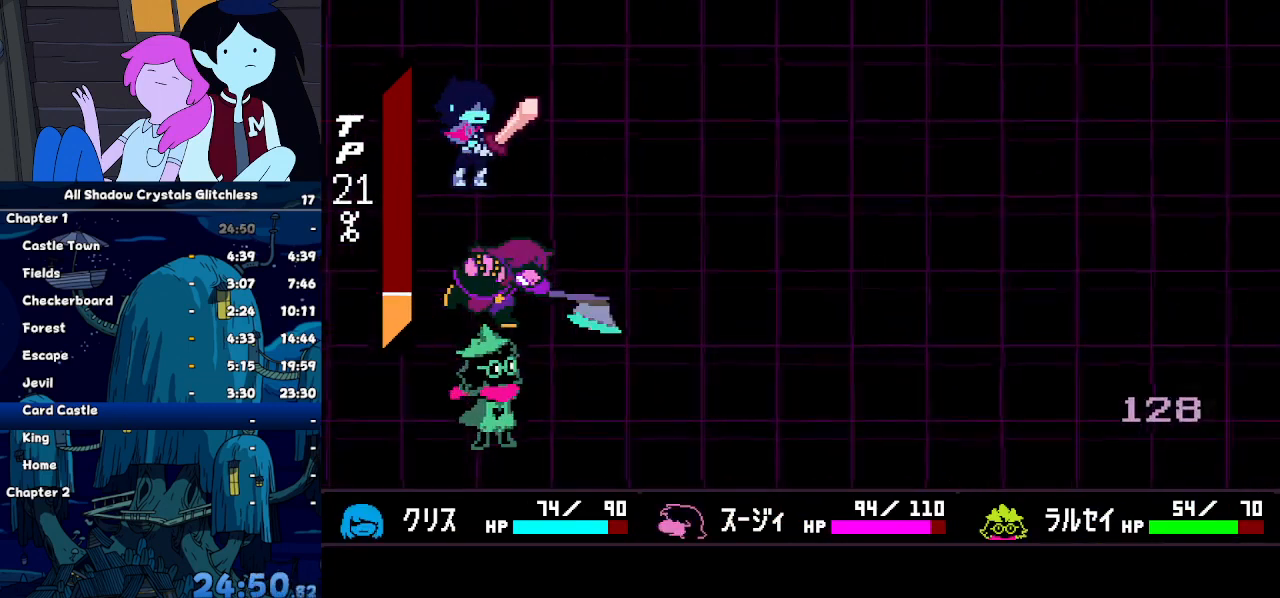
{"keys": ["right", "up"], "events": []}
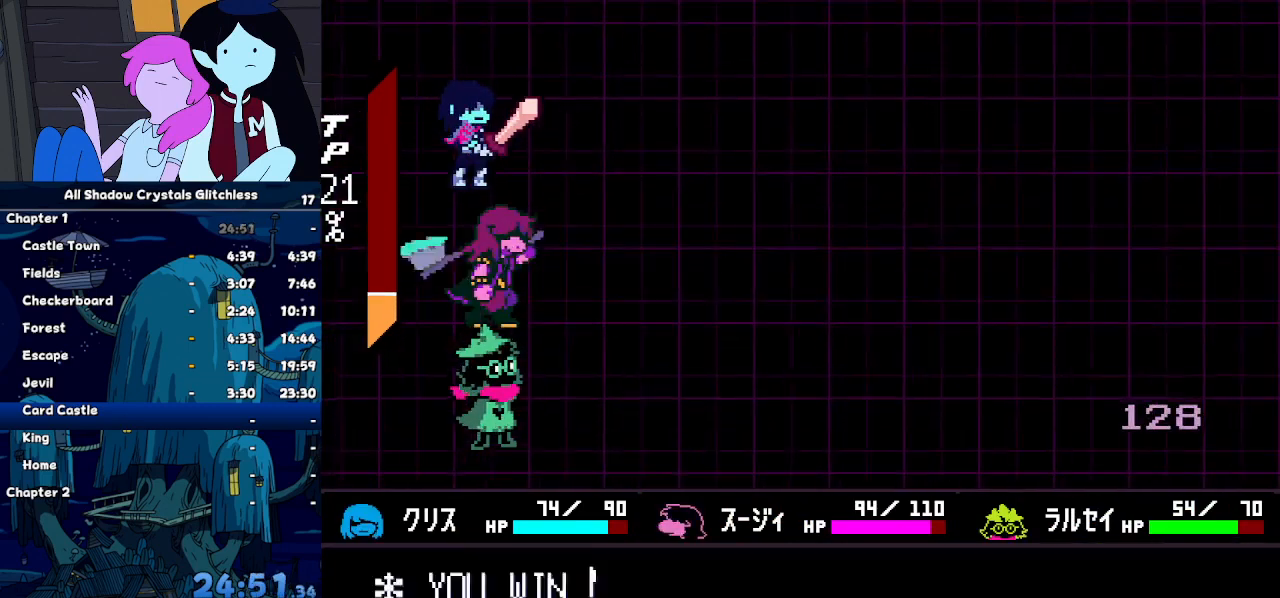
{"keys": ["right", "up"], "events": []}
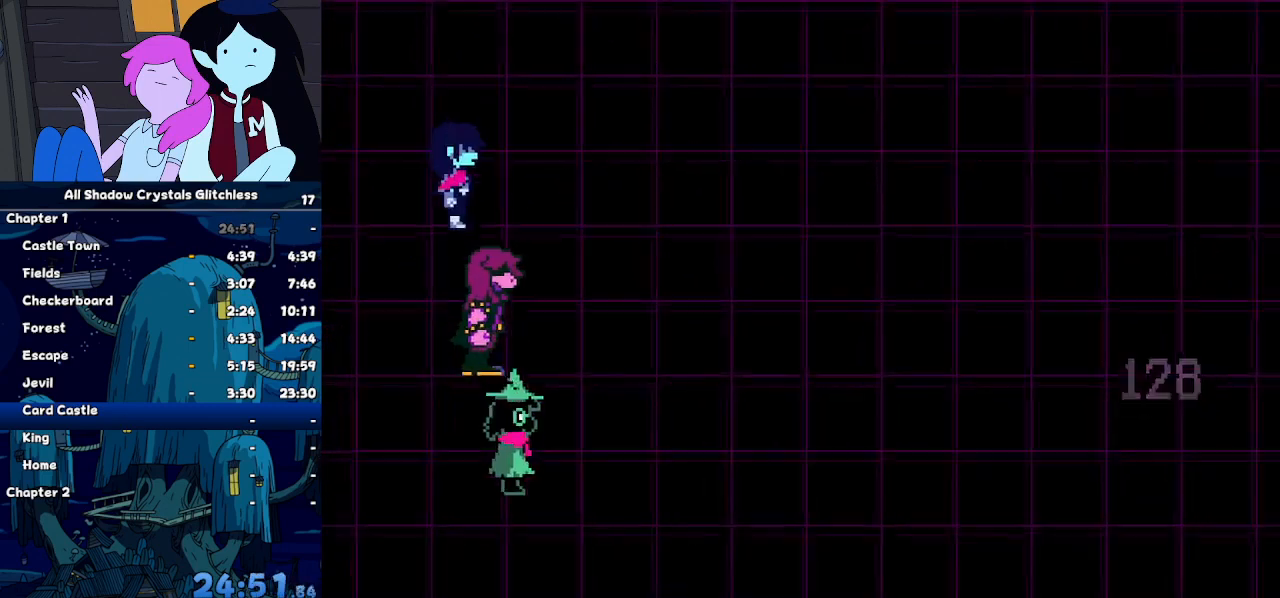
{"keys": ["up"], "events": [[467, "right", "up"]]}
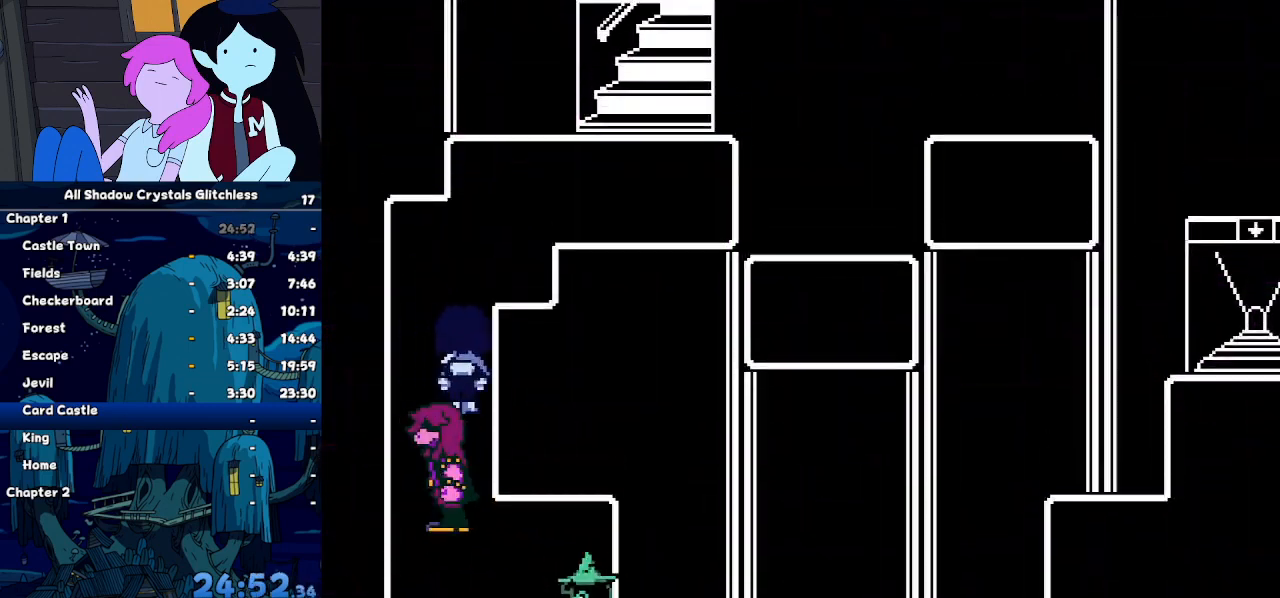
{"keys": ["right", "up"], "events": [[333, "right", "down"]]}
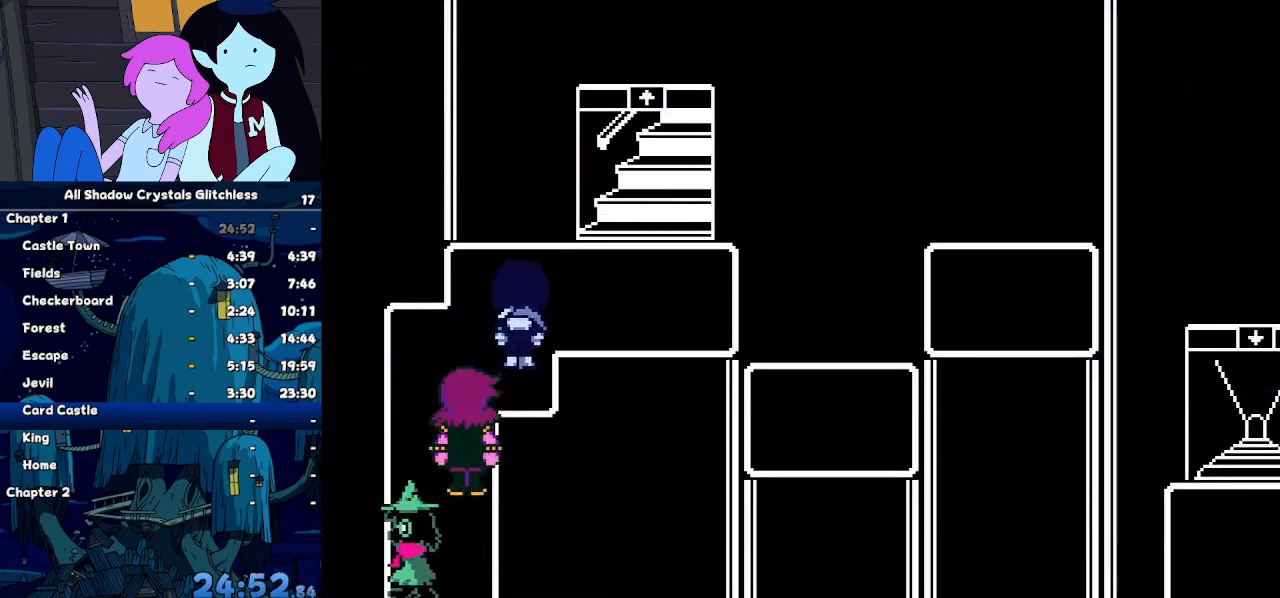
{"keys": ["right"], "events": [[400, "up", "up"]]}
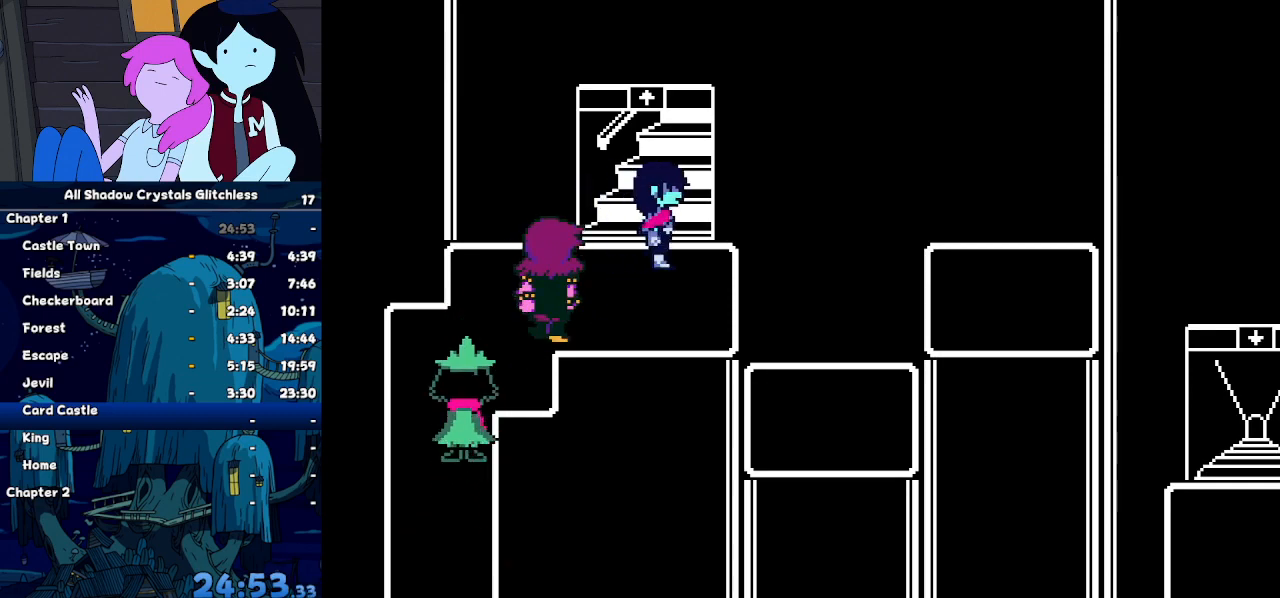
{"keys": ["left"], "events": [[333, "left", "down"], [333, "right", "up"]]}
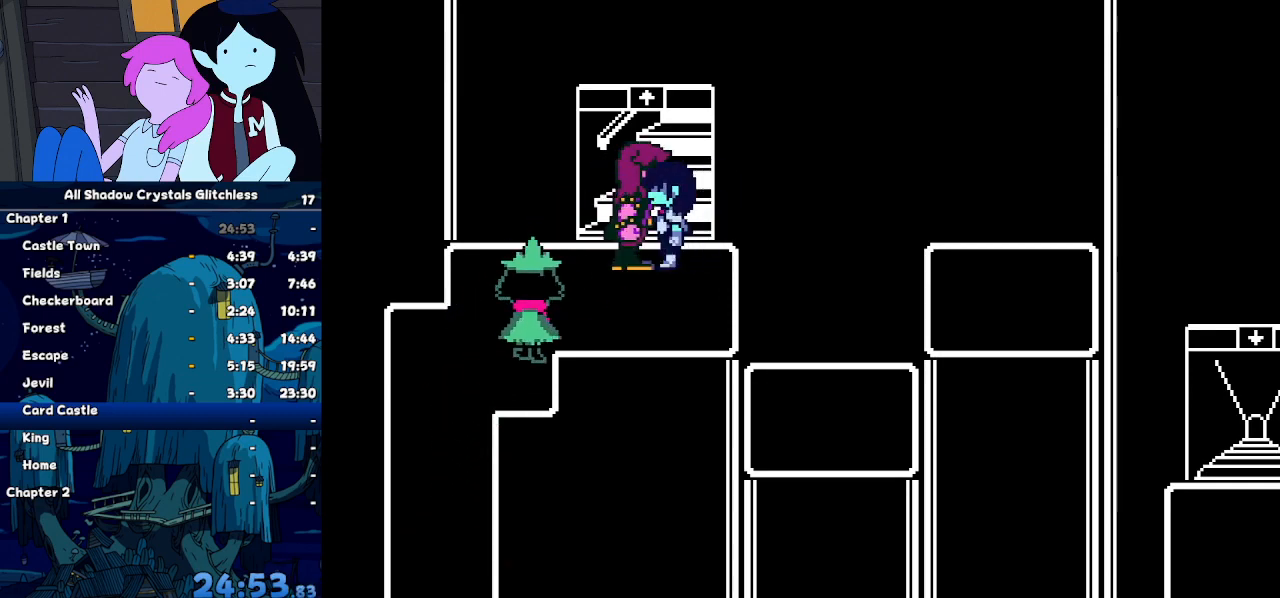
{"keys": ["right"], "events": [[33, "up", "down"], [67, "left", "up"], [100, "right", "down"], [200, "up", "up"]]}
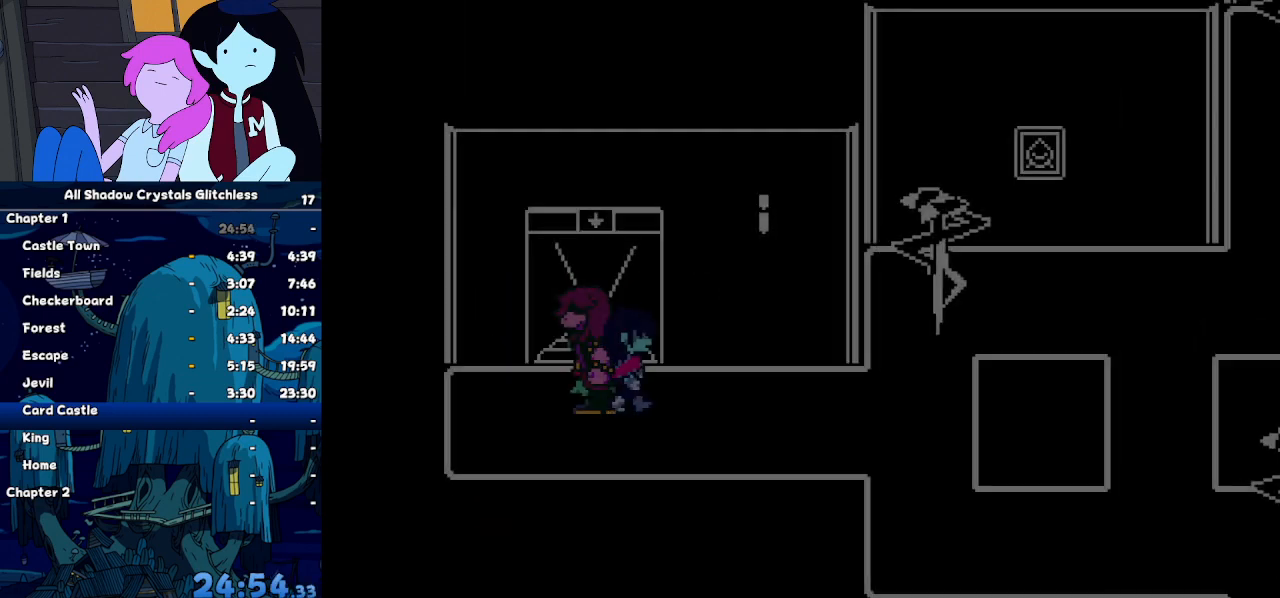
{"keys": ["right"], "events": []}
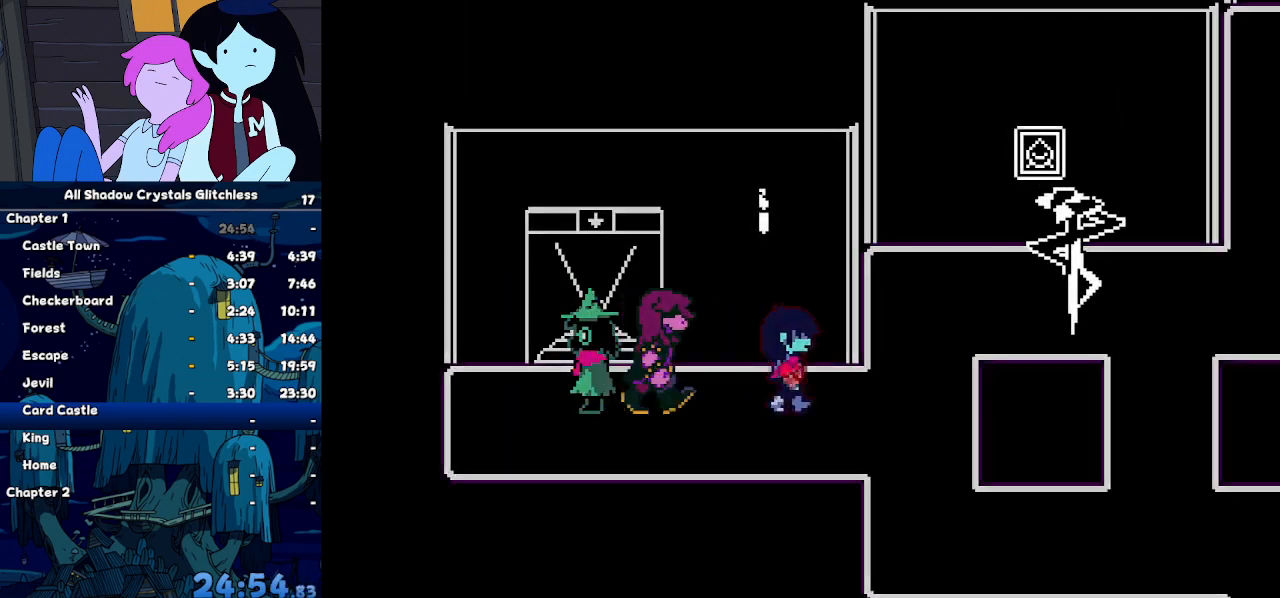
{"keys": ["up"], "events": [[333, "up", "down"], [367, "right", "up"]]}
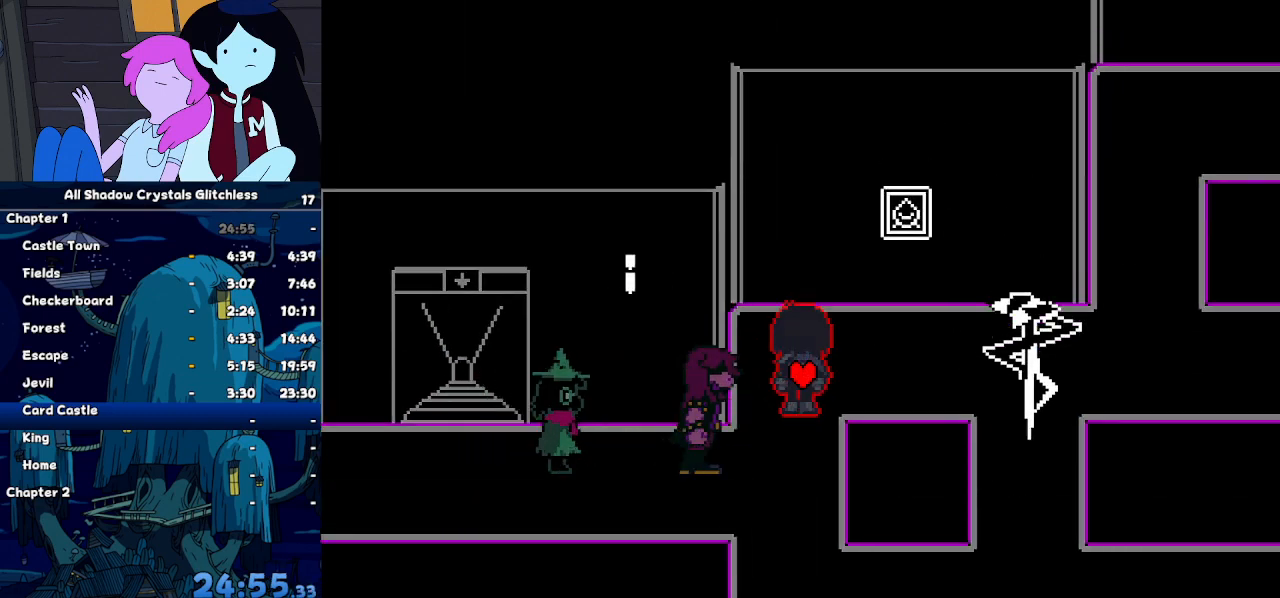
{"keys": ["right"]}
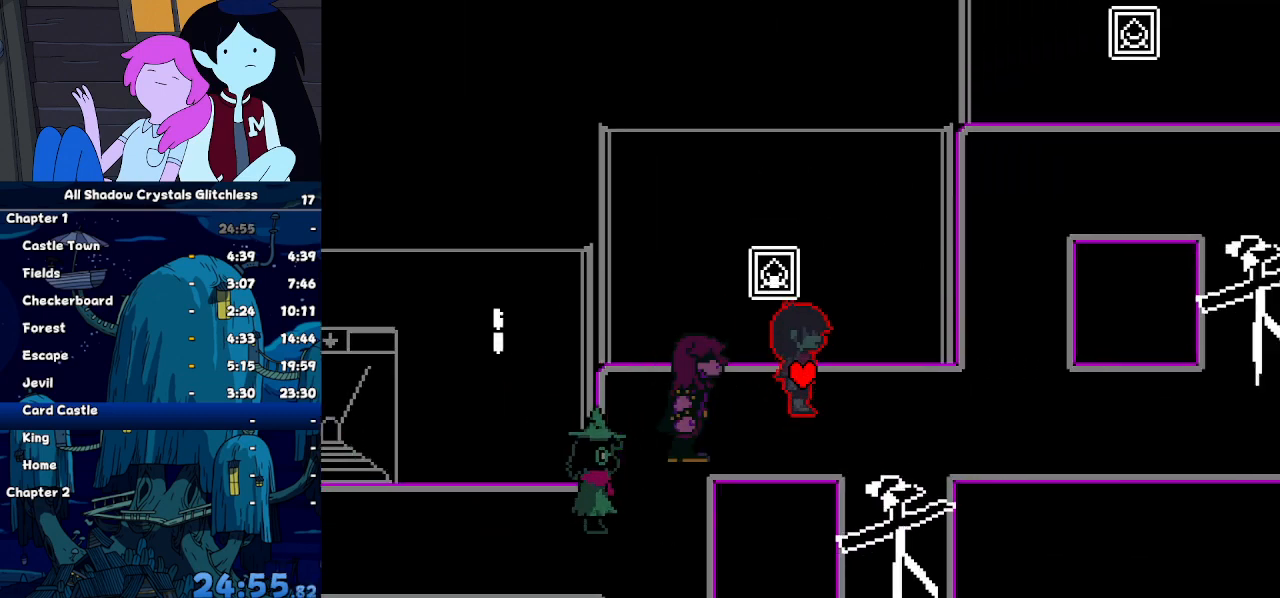
{"keys": ["right", "up"], "events": [[500, "up", "down"]]}
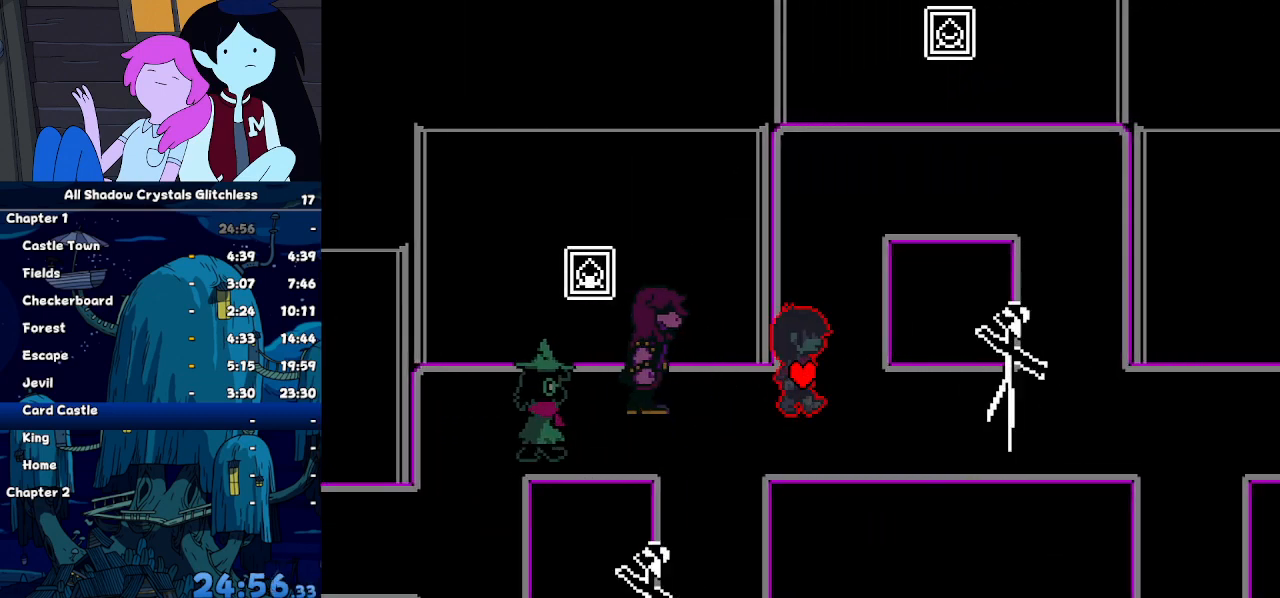
{"keys": ["right"], "events": [[33, "right", "up"], [467, "right", "down"], [500, "up", "up"]]}